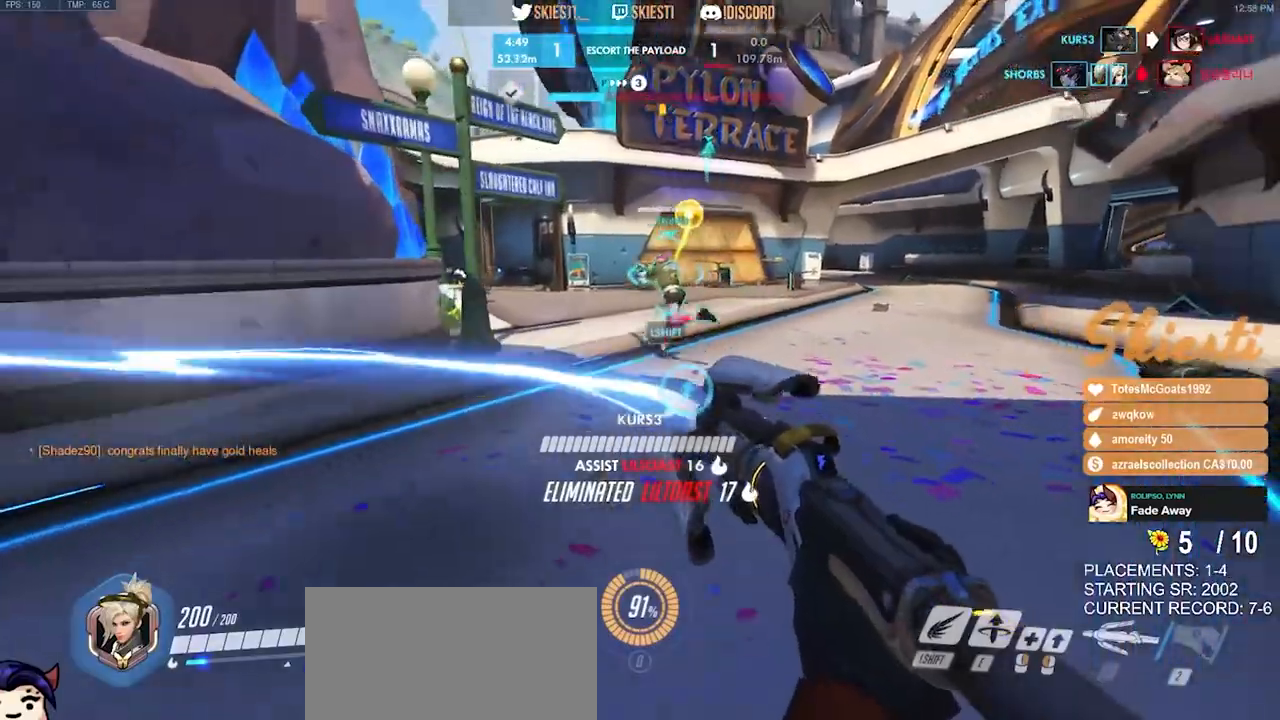
Gameplay with keyboard and mouse; each line is a JSON object with the keys and mouse buttons held at the frame after it. "events" lists presses ("down") and releases ("up") of "a", "ctrl", "d", "e", "q", "s", "shift", "space", "w", "mouse_left", "mouse_wheel", "mouse_right", "mouse_mb4" and "mouse_mb5" between this image and that frame as [ms after this image, input, new state], when the widget could be followed in between. "mouse_left", "mouse_wheel", "mouse_right", "mouse_mb4", "mouse_mb5" = the "left", "wheel", "right", "mb4", "mb5" buttons of the "mouse" list. No other keys are recorded. "wheel" means that the mouse wheel is clicked or scrolled. Mouse movement is not recorded.
{"keys": ["d", "w"], "mouse": ["left"], "events": [[167, "d", "down"], [450, "mouse_left", "up"], [500, "mouse_left", "down"]]}
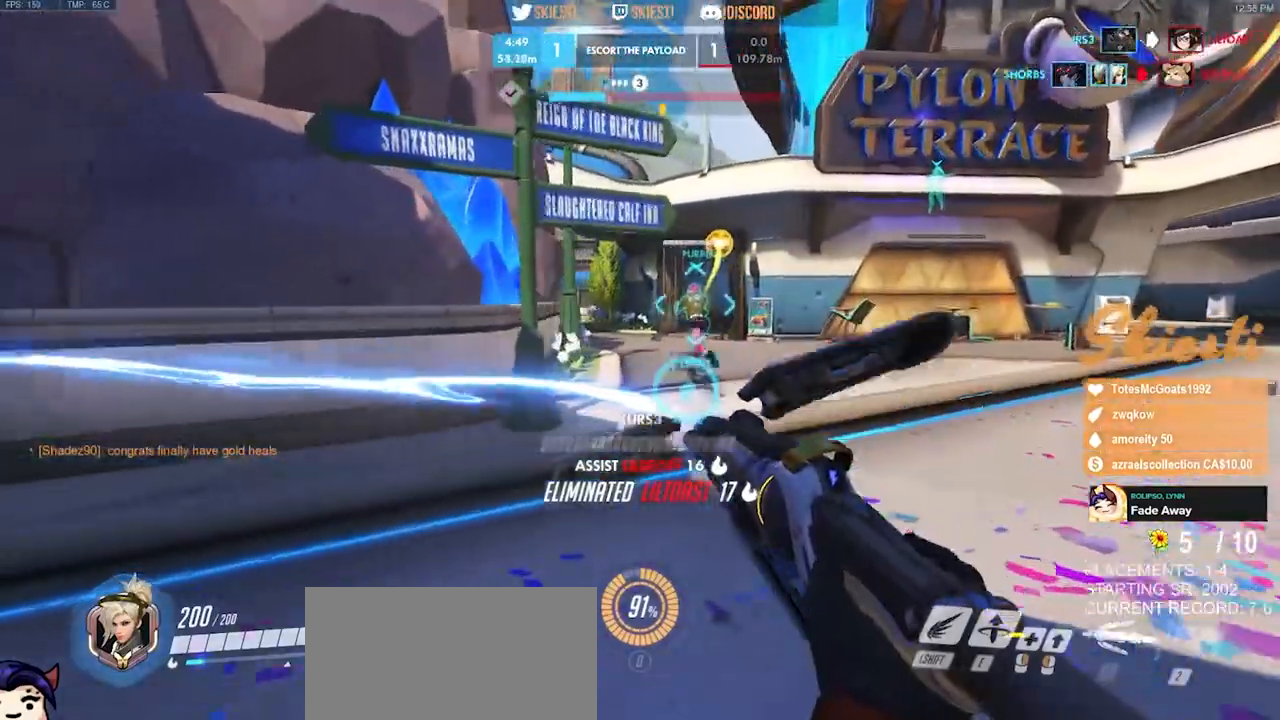
{"keys": ["d", "w"], "mouse": ["left"], "events": []}
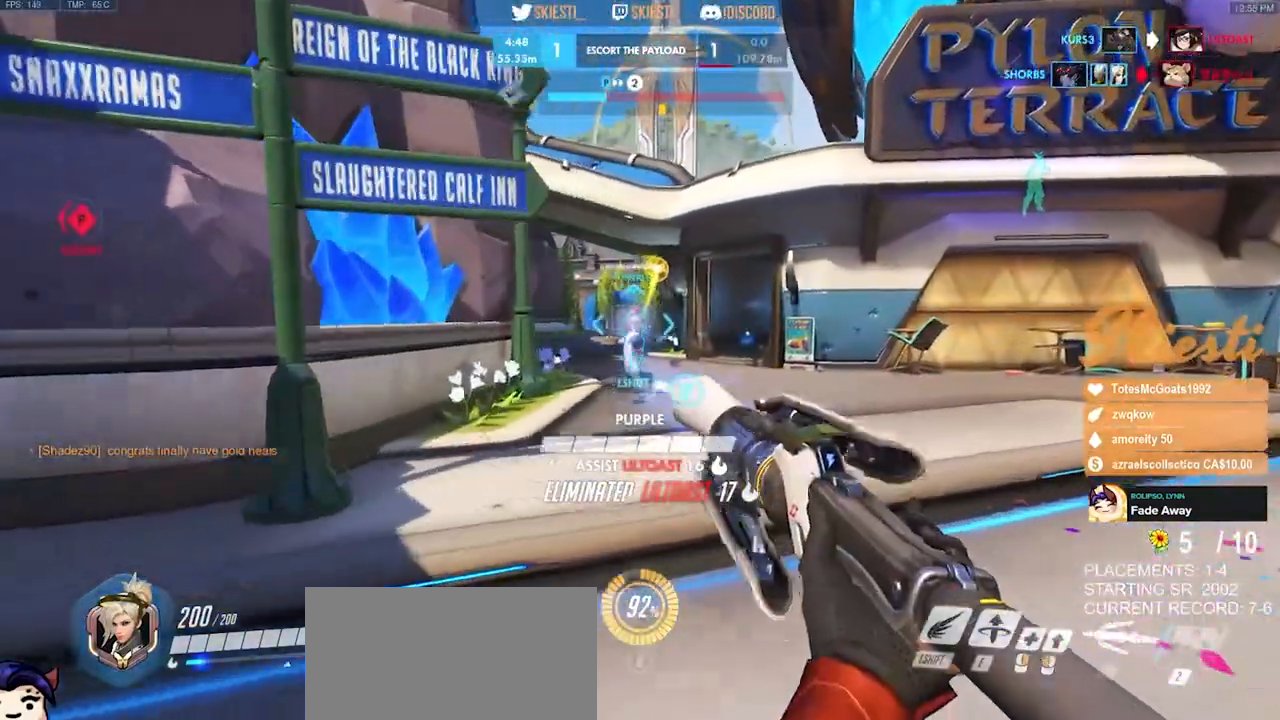
{"keys": ["ctrl", "shift", "w"], "mouse": ["left"], "events": [[150, "ctrl", "down"], [167, "shift", "down"], [200, "d", "up"]]}
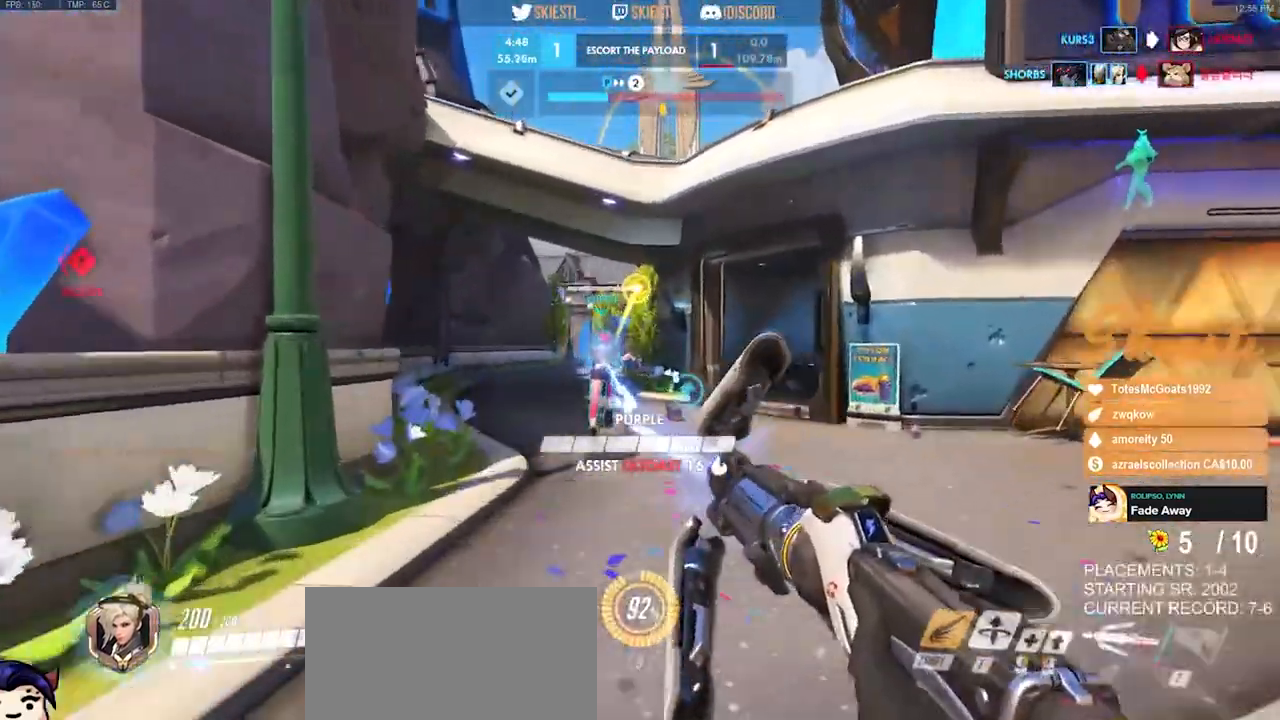
{"keys": ["w"], "mouse": ["left"], "events": [[217, "space", "down"], [267, "shift", "up"], [283, "ctrl", "up"], [300, "space", "up"]]}
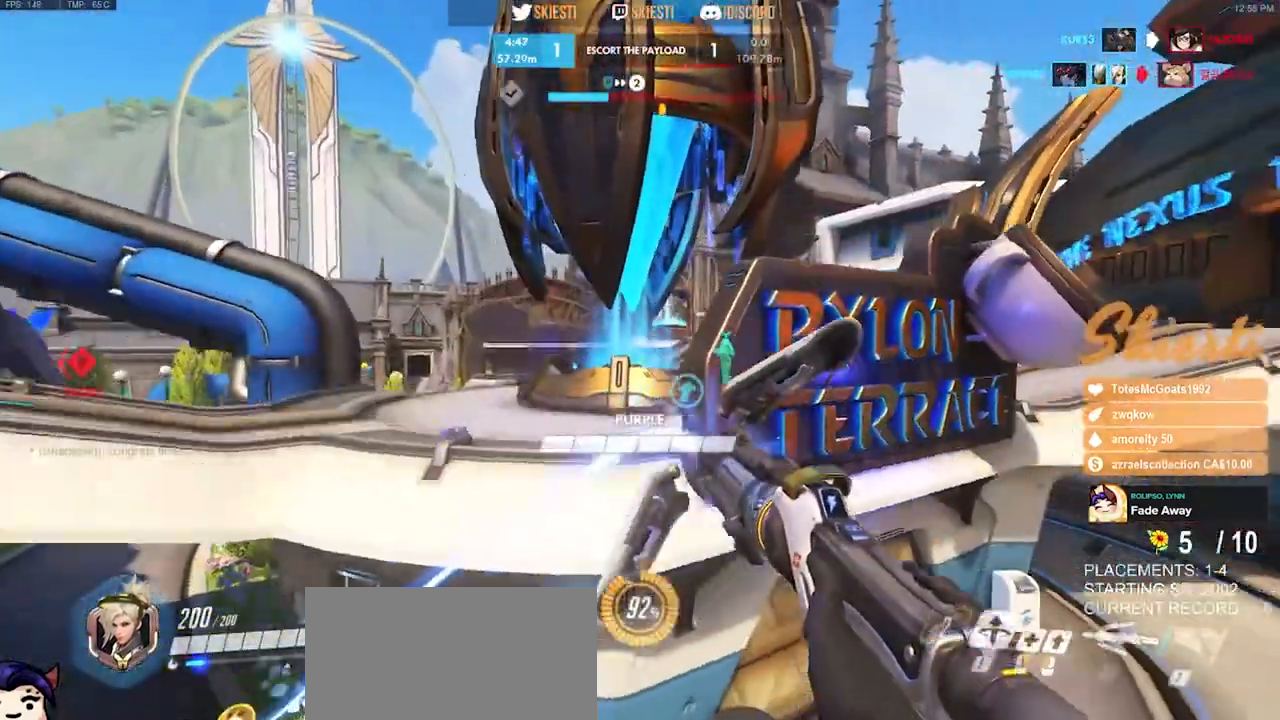
{"keys": ["w"], "mouse": ["left"]}
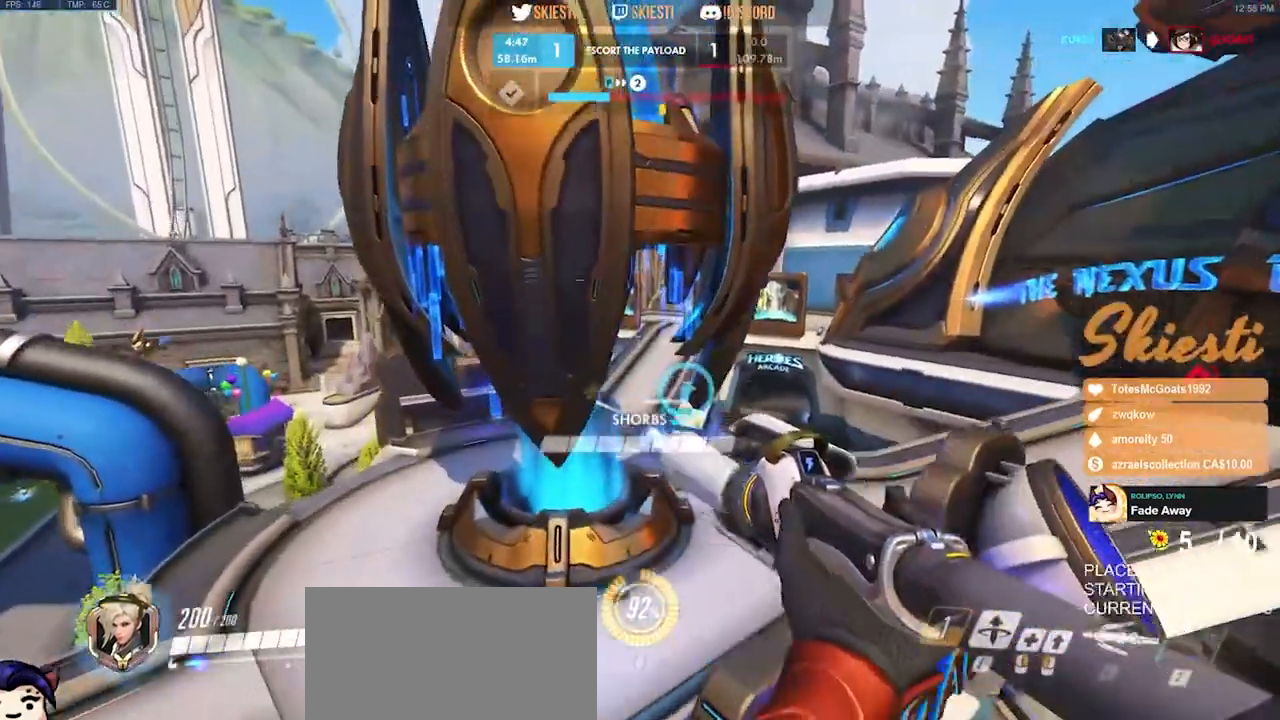
{"keys": ["w"], "mouse": ["left"], "events": []}
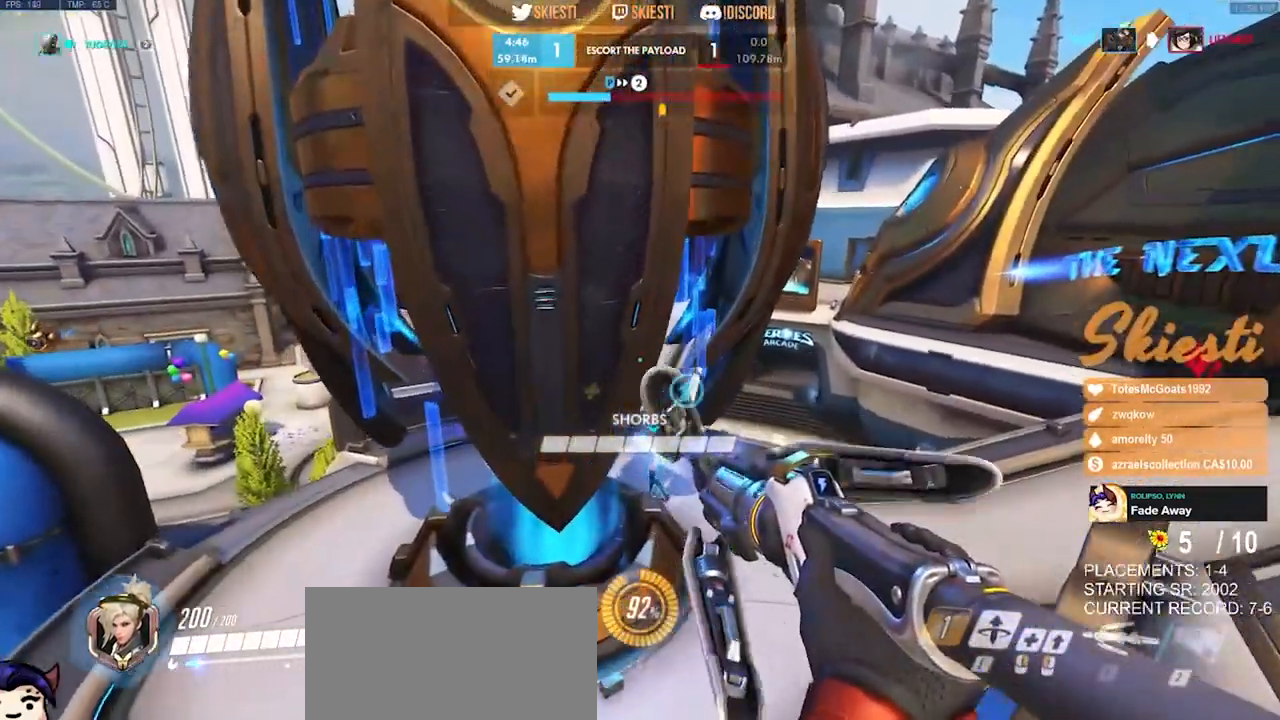
{"keys": ["w"], "mouse": ["left"], "events": []}
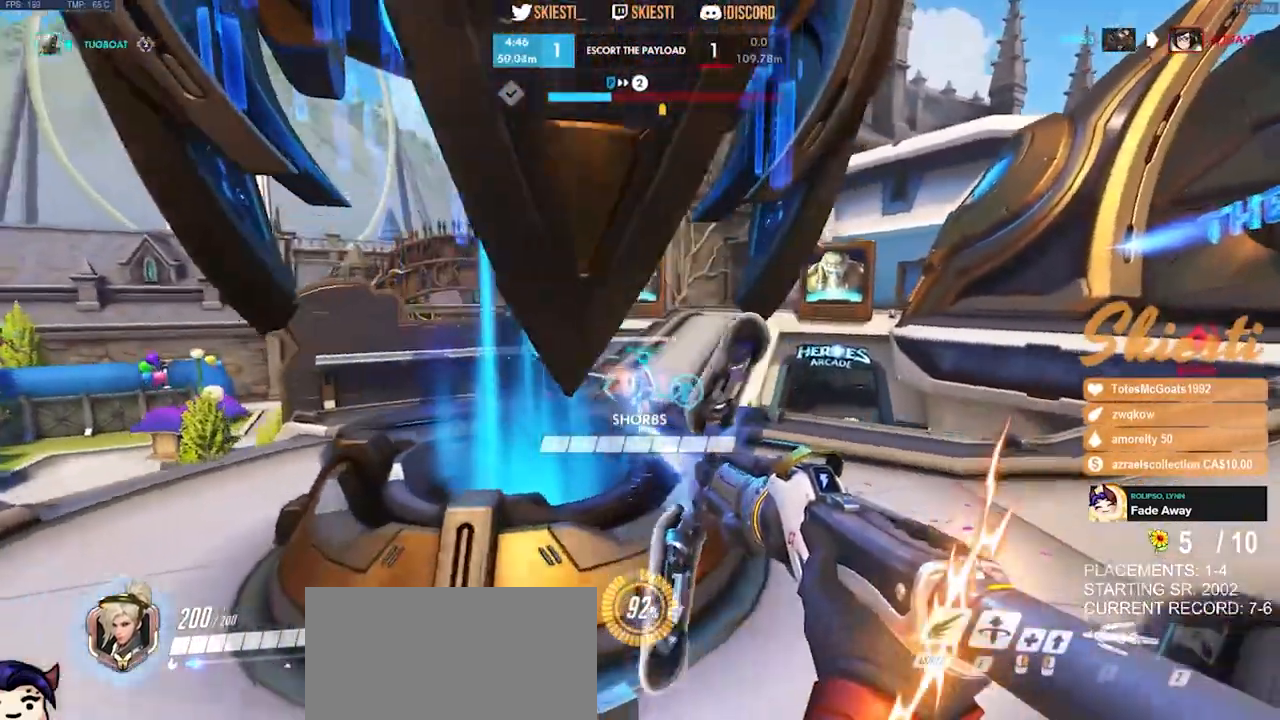
{"keys": ["a", "ctrl"], "mouse": ["left"], "events": [[100, "ctrl", "down"], [383, "a", "down"], [450, "w", "up"]]}
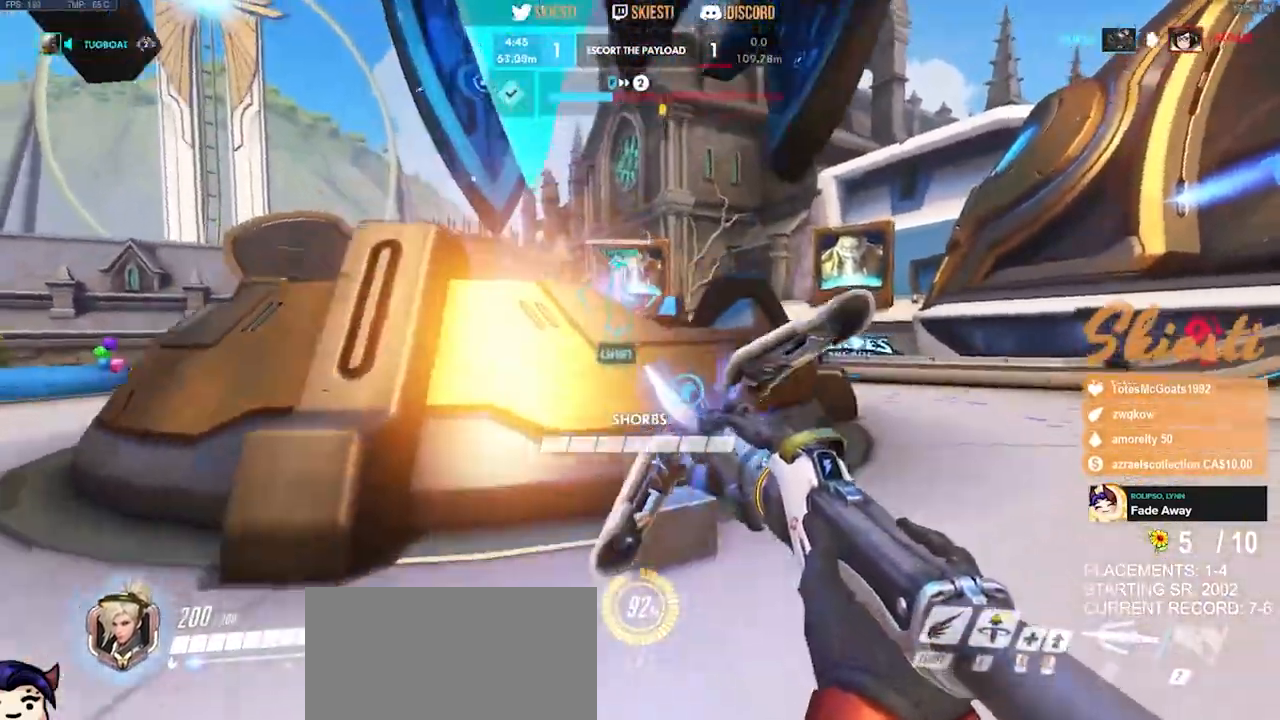
{"keys": ["ctrl"], "mouse": ["left"], "events": [[17, "a", "up"]]}
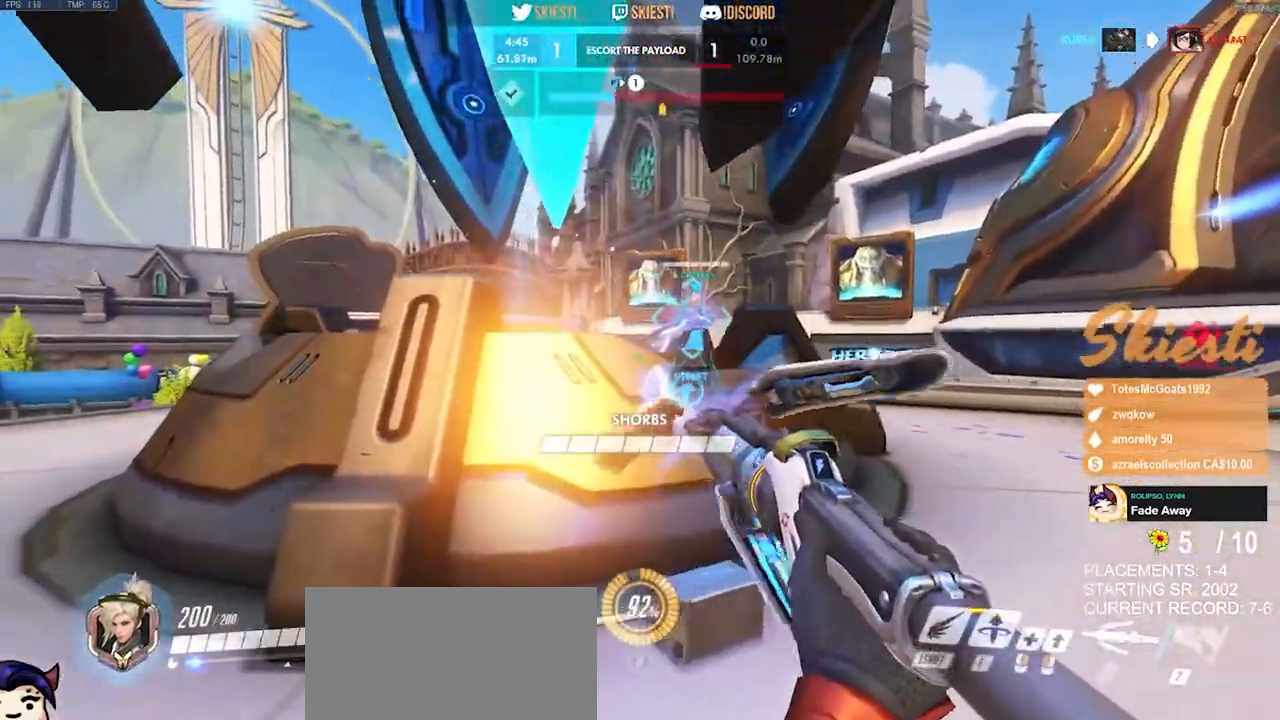
{"keys": ["ctrl", "d", "w"], "mouse": ["left"], "events": [[267, "d", "down"], [267, "w", "down"]]}
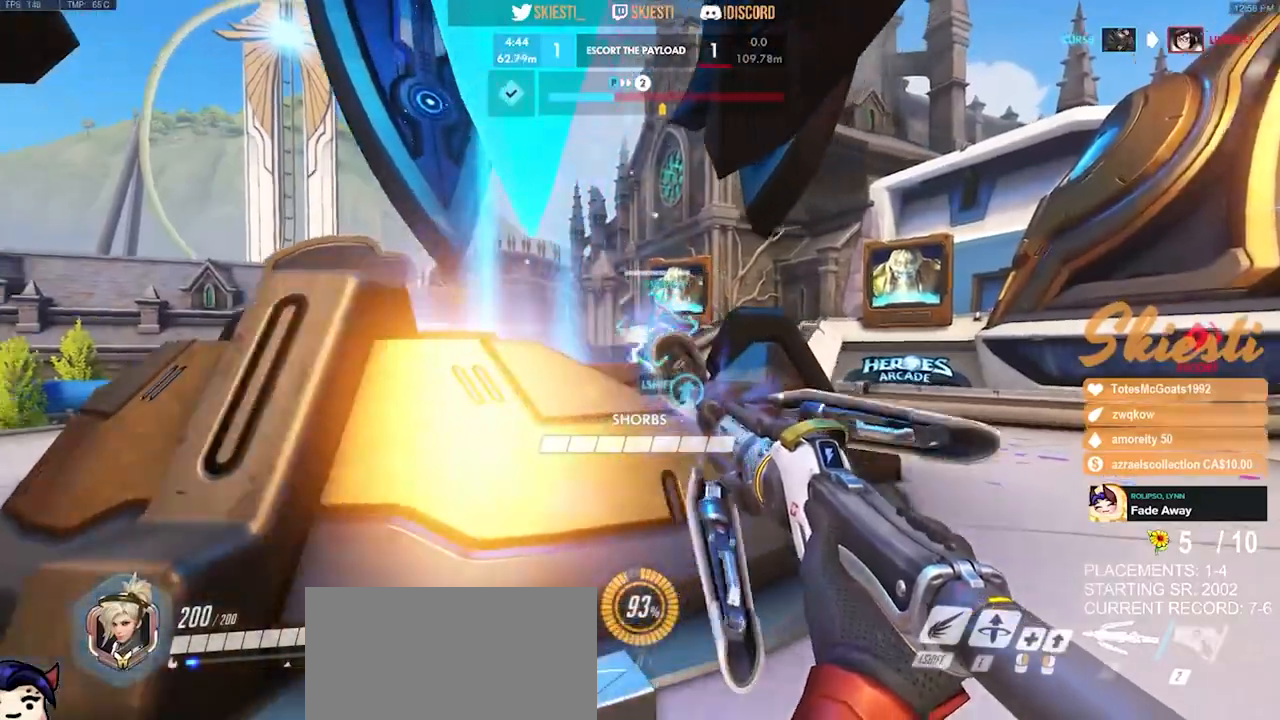
{"keys": ["a", "ctrl"], "mouse": ["left"], "events": [[33, "w", "up"], [217, "s", "down"], [250, "d", "up"], [350, "a", "down"], [450, "s", "up"]]}
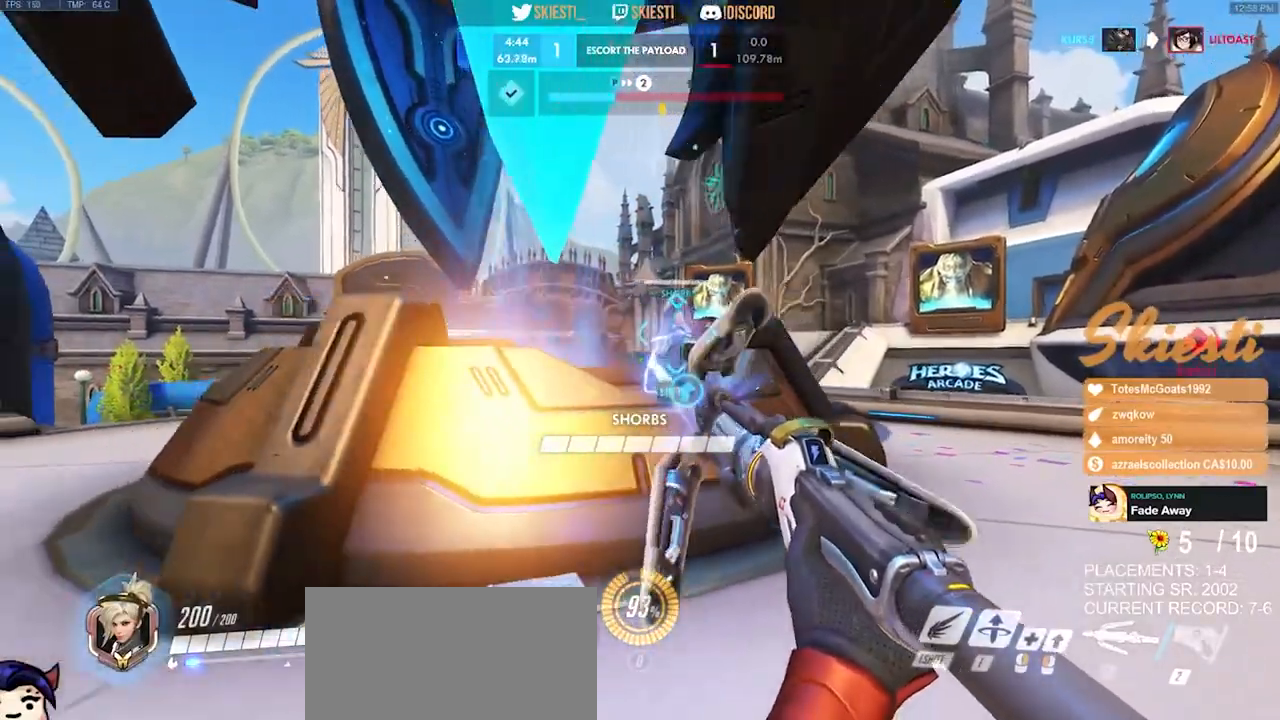
{"keys": ["ctrl", "d"], "mouse": ["left"], "events": [[133, "w", "down"], [283, "d", "down"], [300, "a", "up"], [400, "w", "up"]]}
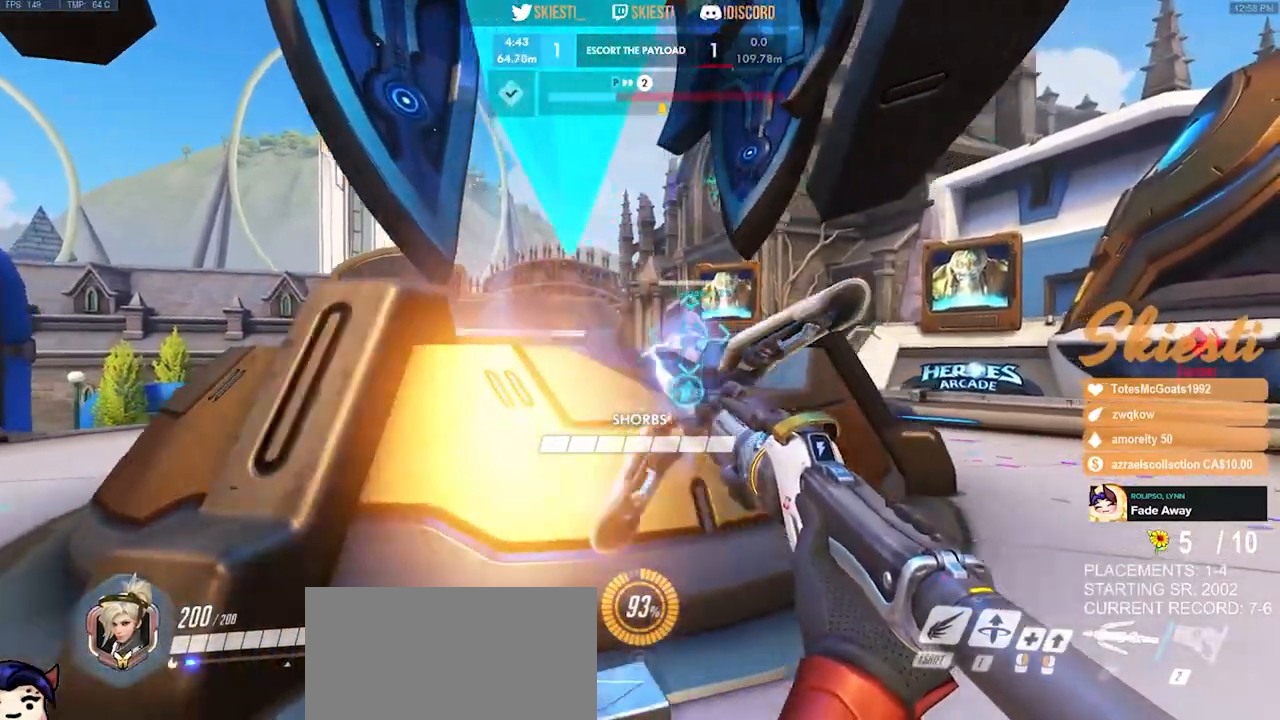
{"keys": ["ctrl", "d", "s"], "mouse": ["left"], "events": [[33, "a", "down"], [50, "d", "up"], [367, "s", "down"], [467, "d", "down"], [500, "a", "up"]]}
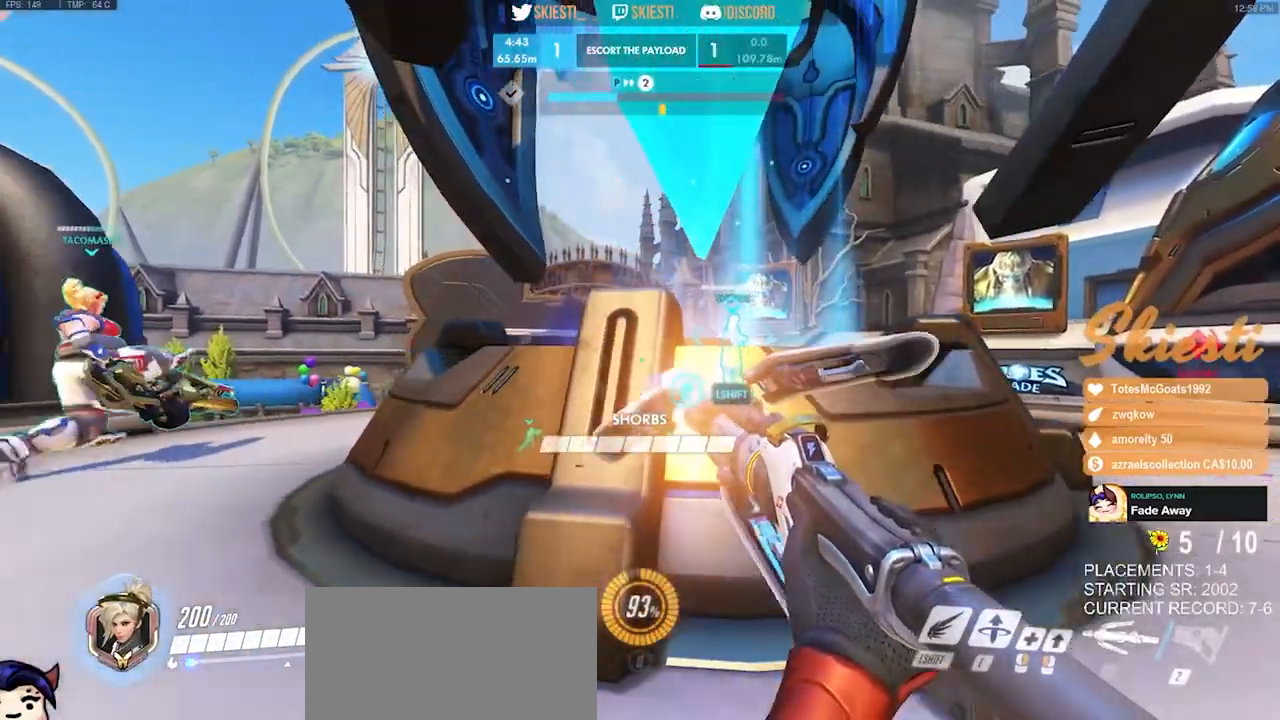
{"keys": ["a", "ctrl"], "mouse": ["left"], "events": [[17, "s", "up"], [200, "w", "down"], [350, "a", "down"], [350, "d", "up"], [500, "w", "up"]]}
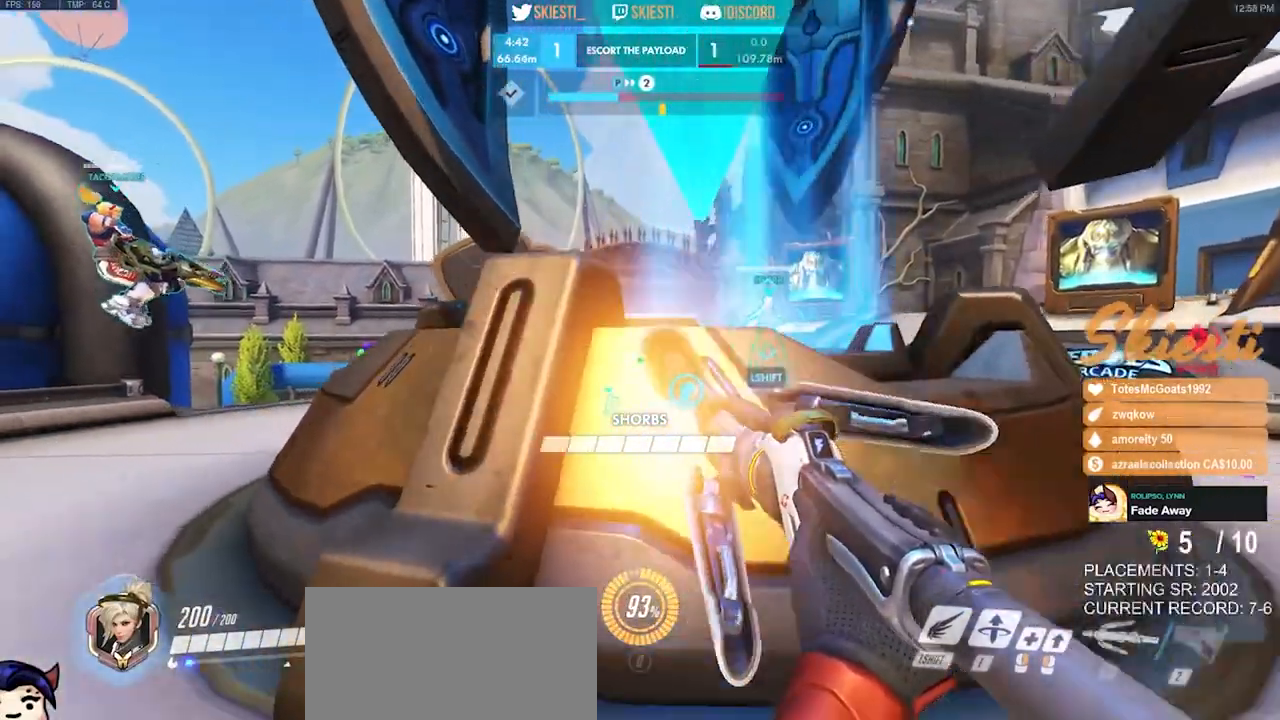
{"keys": ["ctrl", "d"], "mouse": ["left"], "events": [[283, "s", "down"], [367, "a", "up"], [400, "d", "down"], [450, "s", "up"]]}
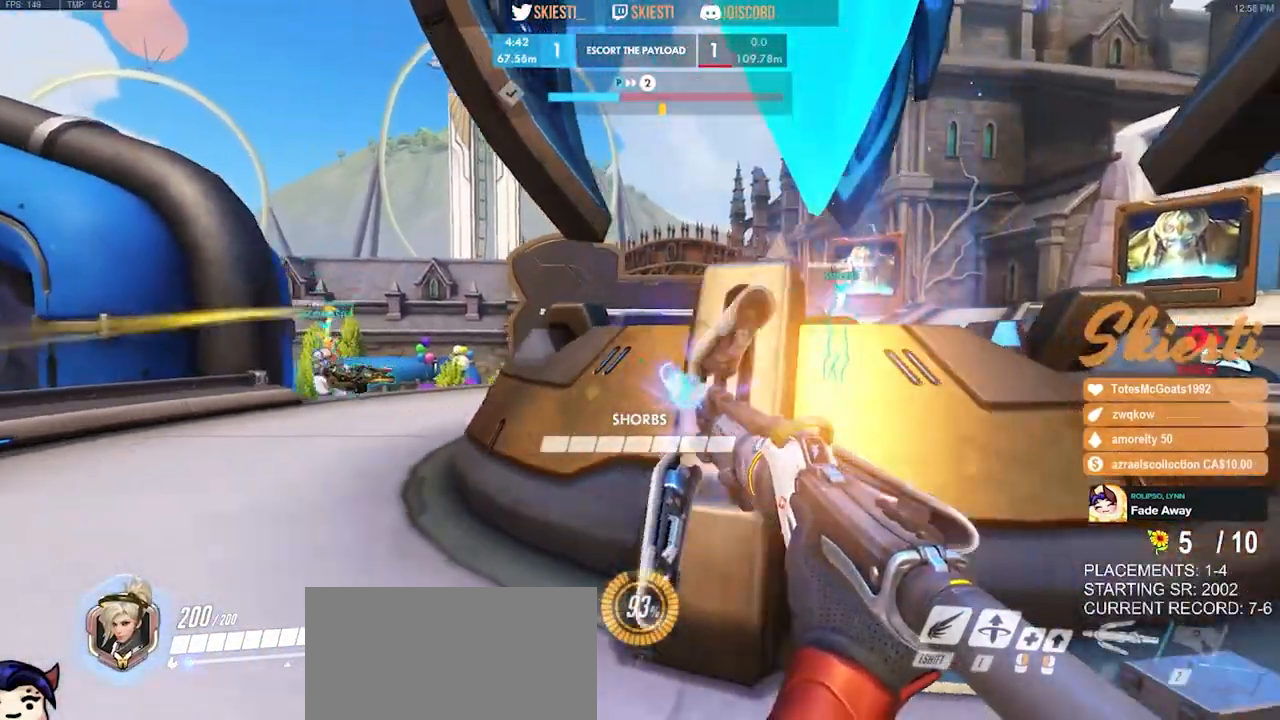
{"keys": ["ctrl"], "mouse": ["left"], "events": [[150, "w", "down"], [217, "d", "up"], [483, "w", "up"]]}